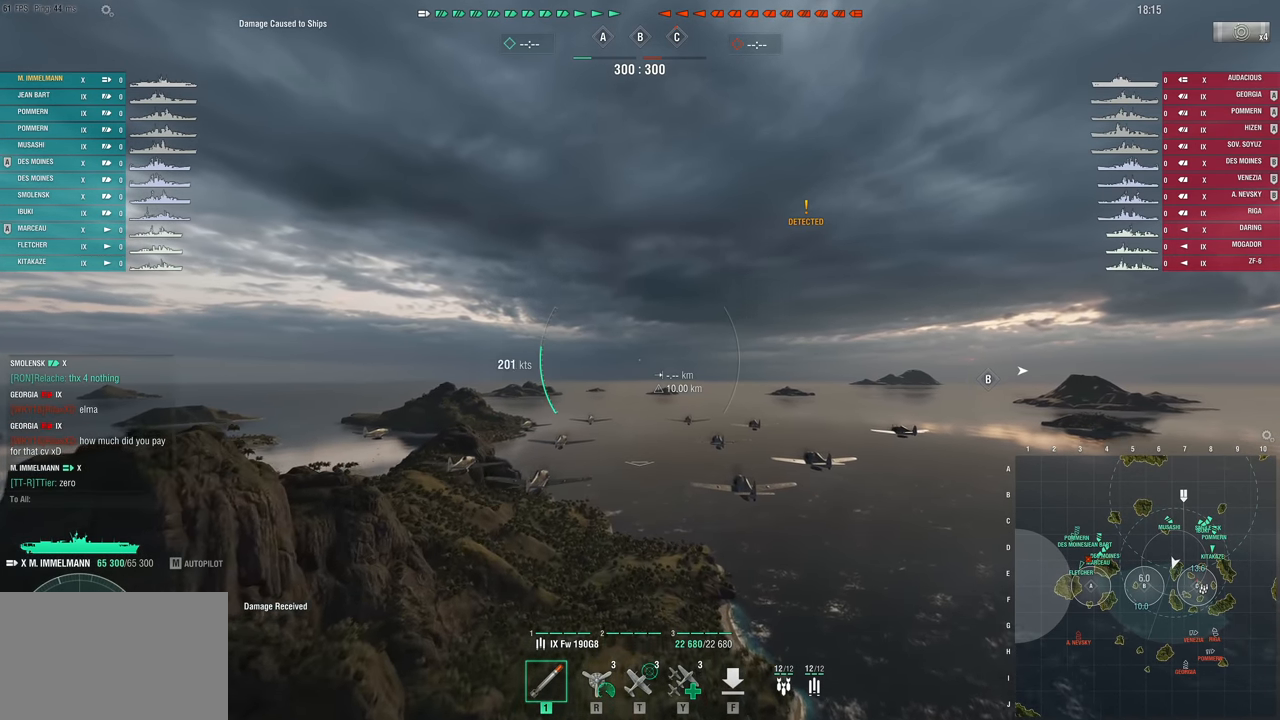
Gameplay with keyboard and mouse; each line is a JSON object with the keys held at the frame after it. "events" lists presses ("down") and releases ("up") of "1", "2", "3", "4", "5", "a", "alt", "c", "caps_lock", "ctrl", "d", "e", "f", "g", "q", "r", "s", "shift", "space", "t", "tab", "v", "w", "x" and "z" between this image and that frame as [ms after this image, input, new state], when the widget could be followed in between. No other keys are recorded. "mouse_move" is the direction in which the mouse moves at that frame (one of eight, or "still"), when it could be read. Mouse buttons are not recorded.
{"keys": [], "mouse_move": "left", "events": []}
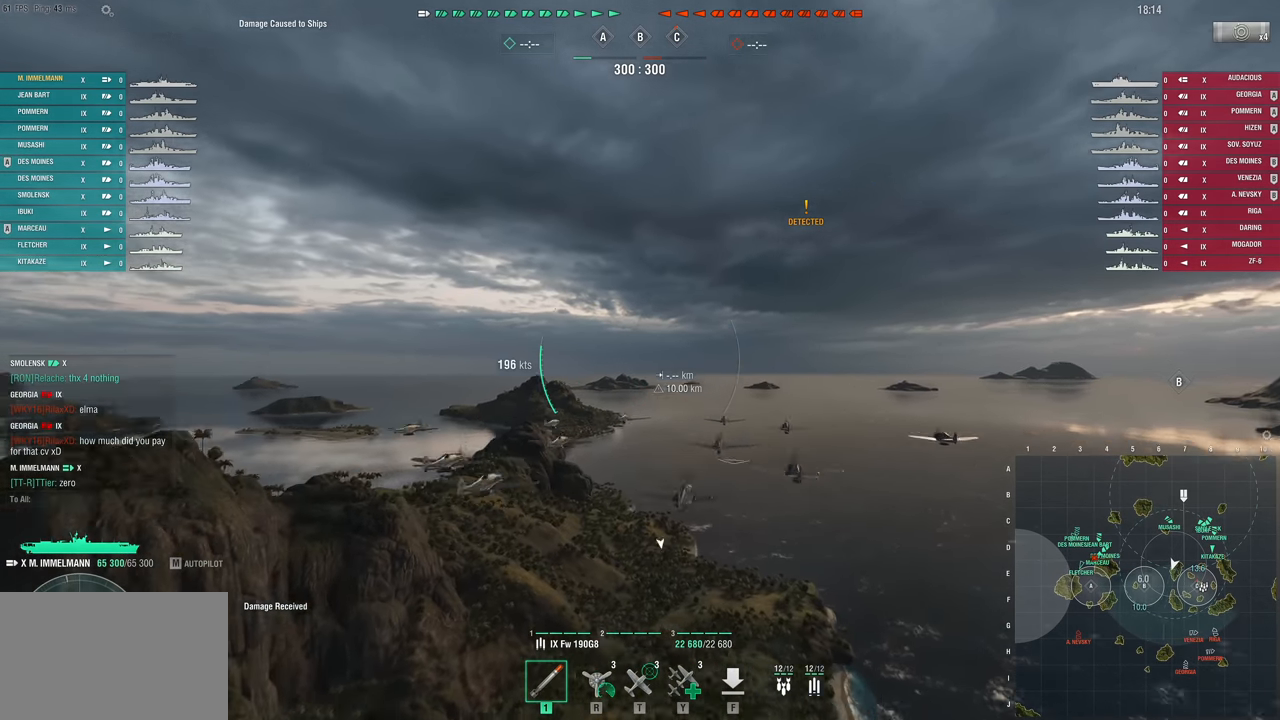
{"keys": ["a", "w"], "mouse_move": "still", "events": [[150, "a", "down"], [333, "w", "down"]]}
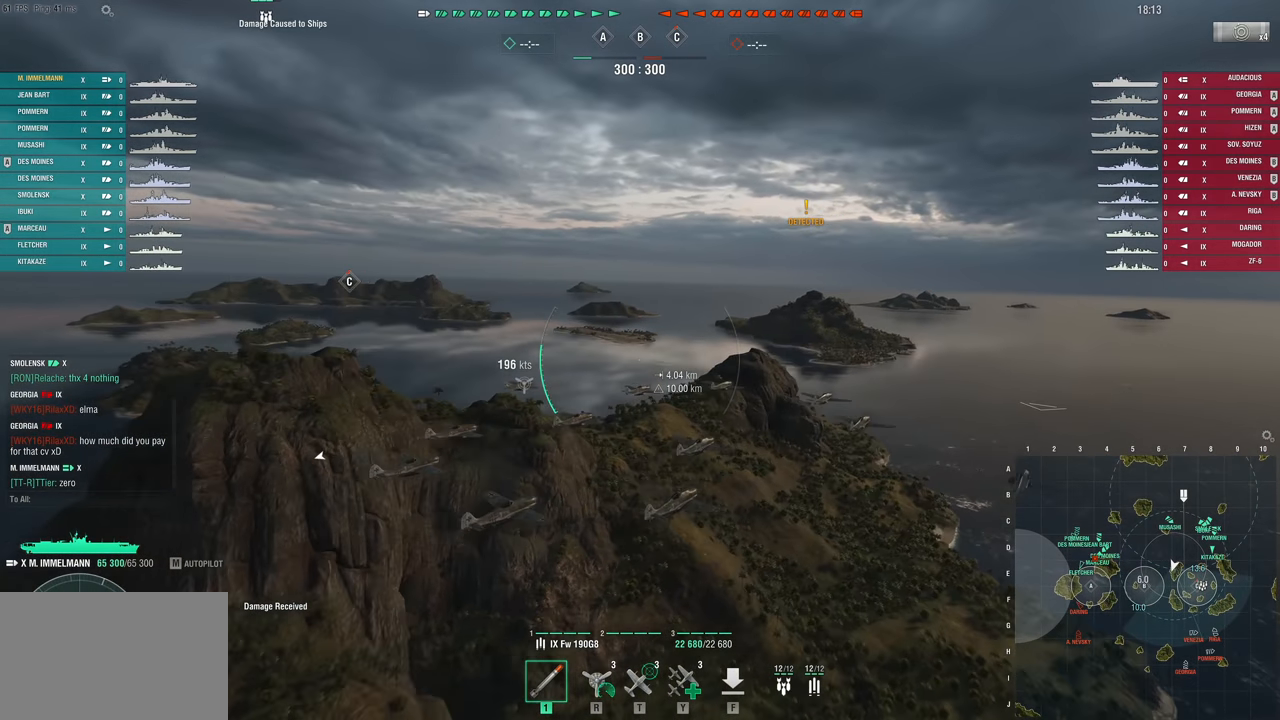
{"keys": ["a", "w"], "mouse_move": "still", "events": []}
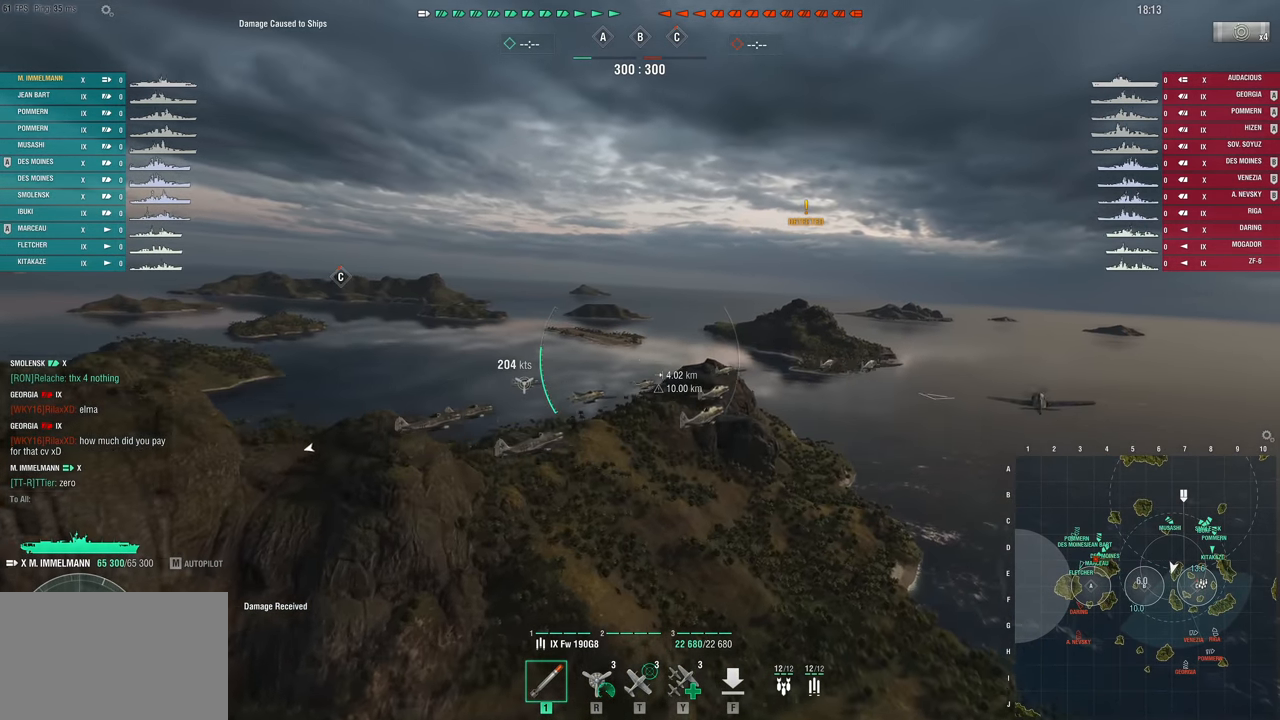
{"keys": ["w"], "mouse_move": "still", "events": [[467, "a", "up"]]}
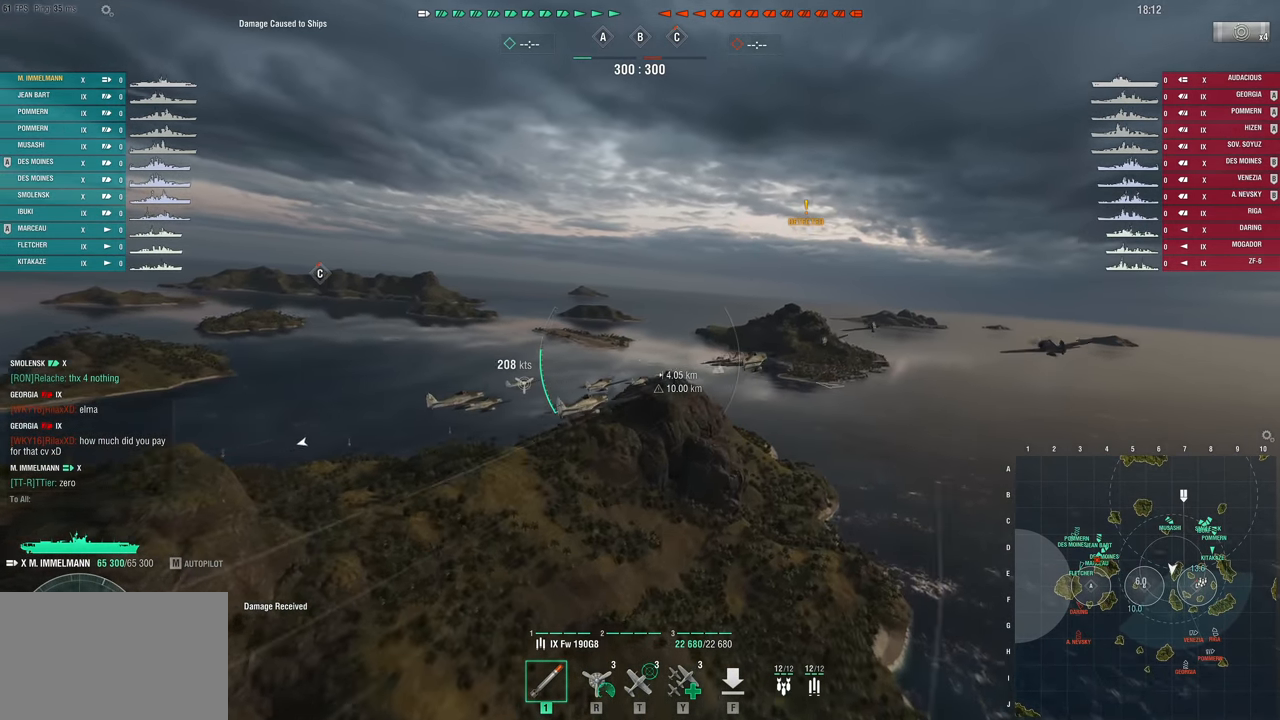
{"keys": [], "mouse_move": "up", "events": [[67, "w", "up"]]}
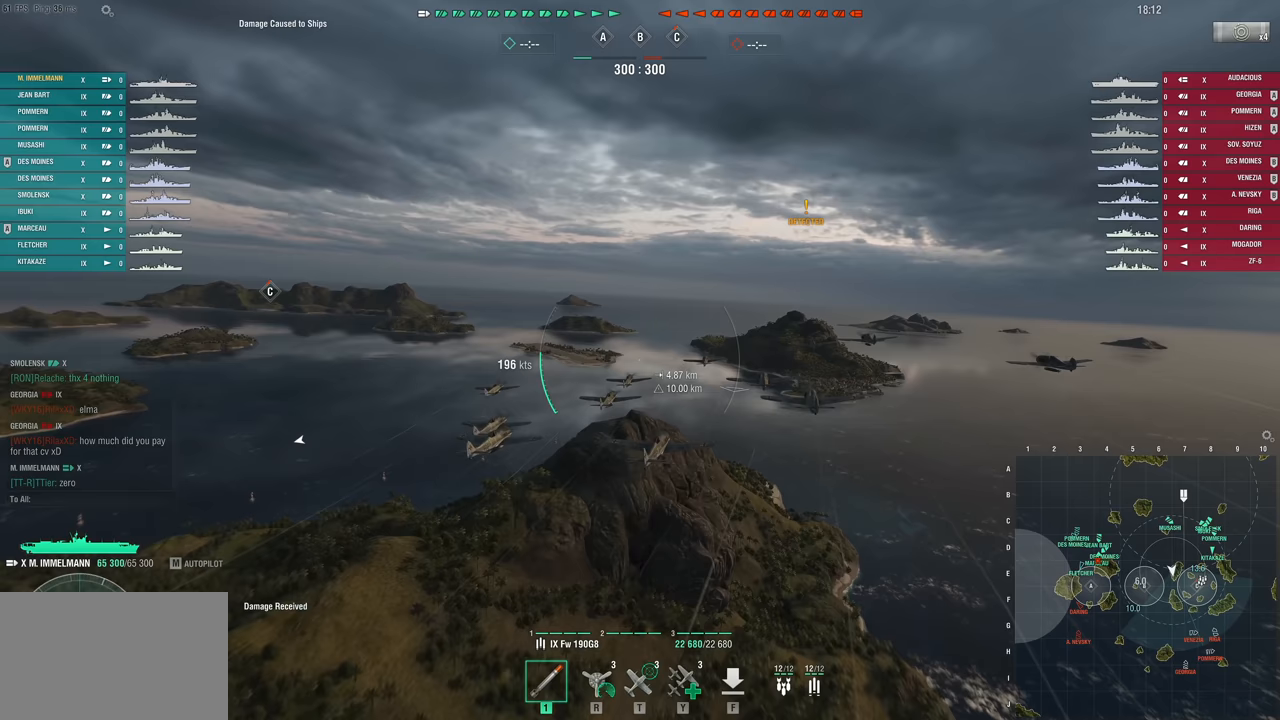
{"keys": [], "mouse_move": "still", "events": []}
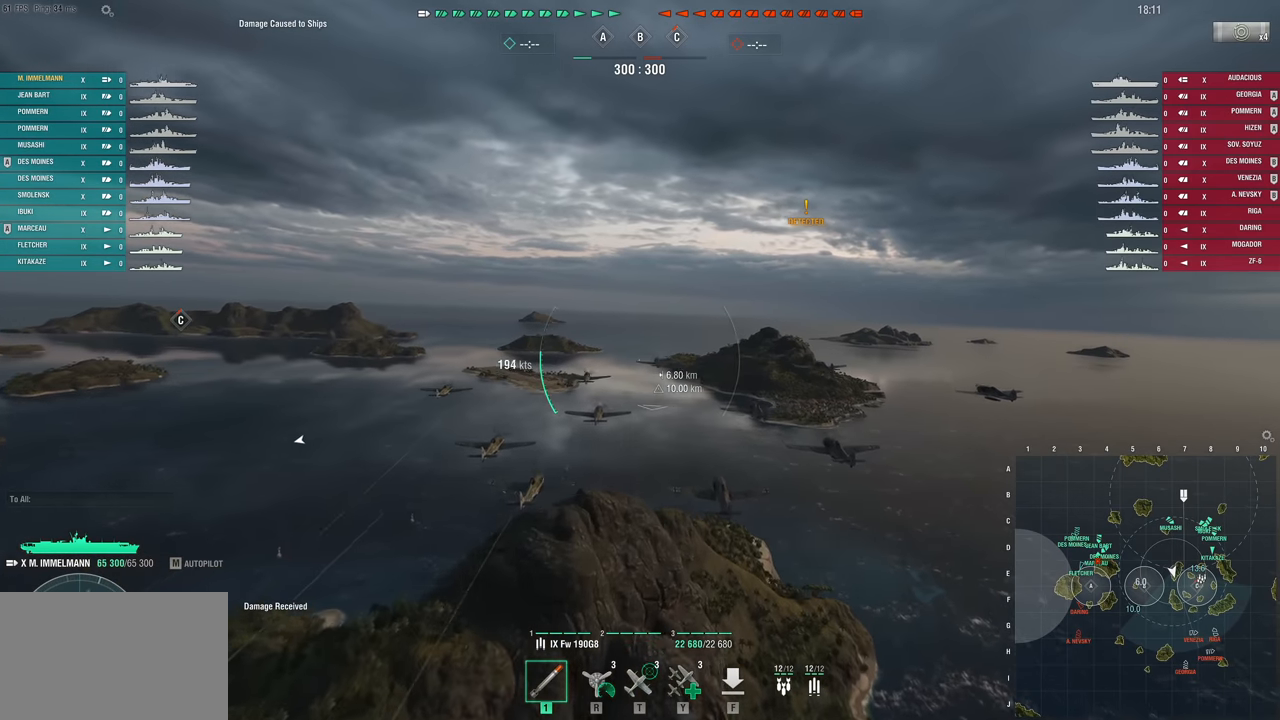
{"keys": [], "mouse_move": "left", "events": []}
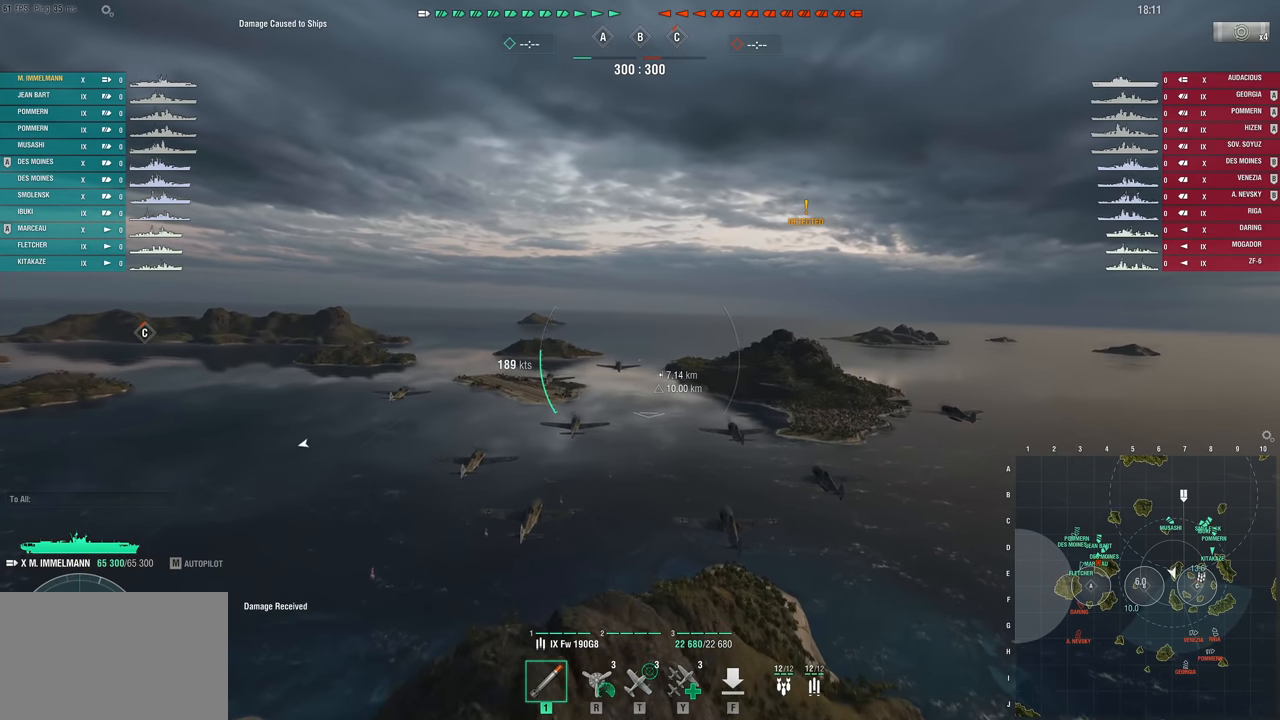
{"keys": [], "mouse_move": "still", "events": []}
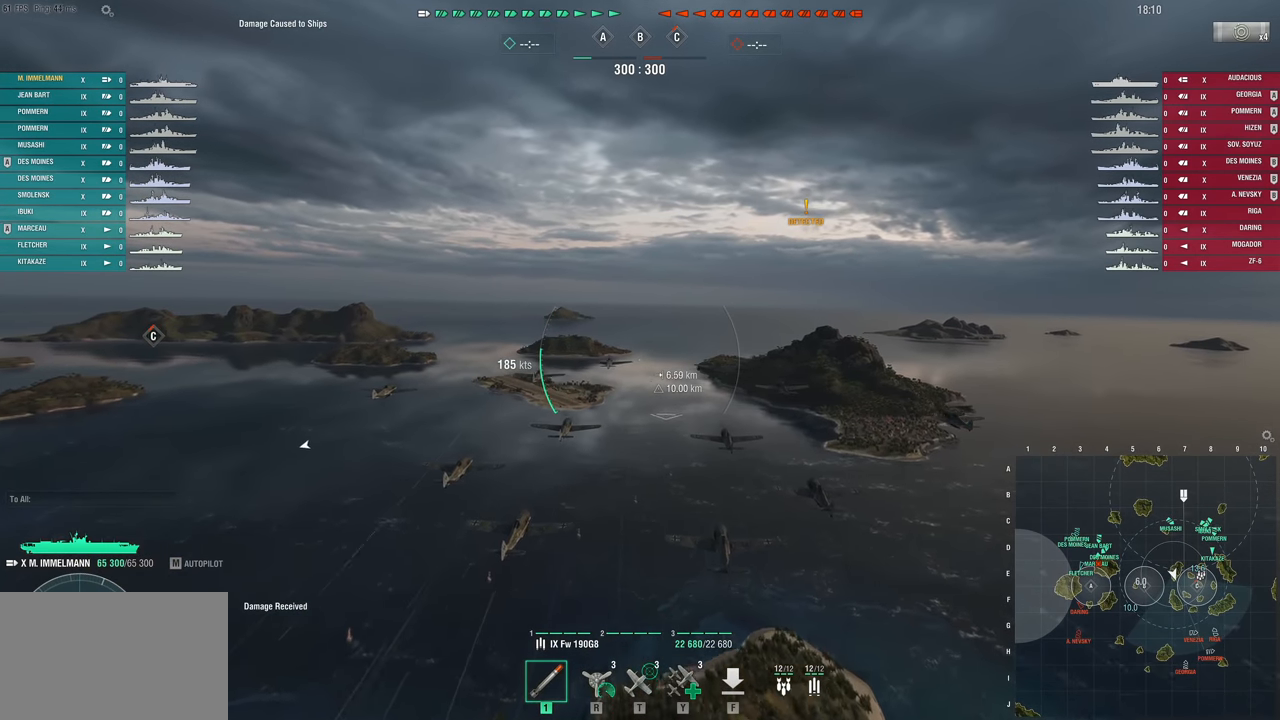
{"keys": [], "mouse_move": "still", "events": []}
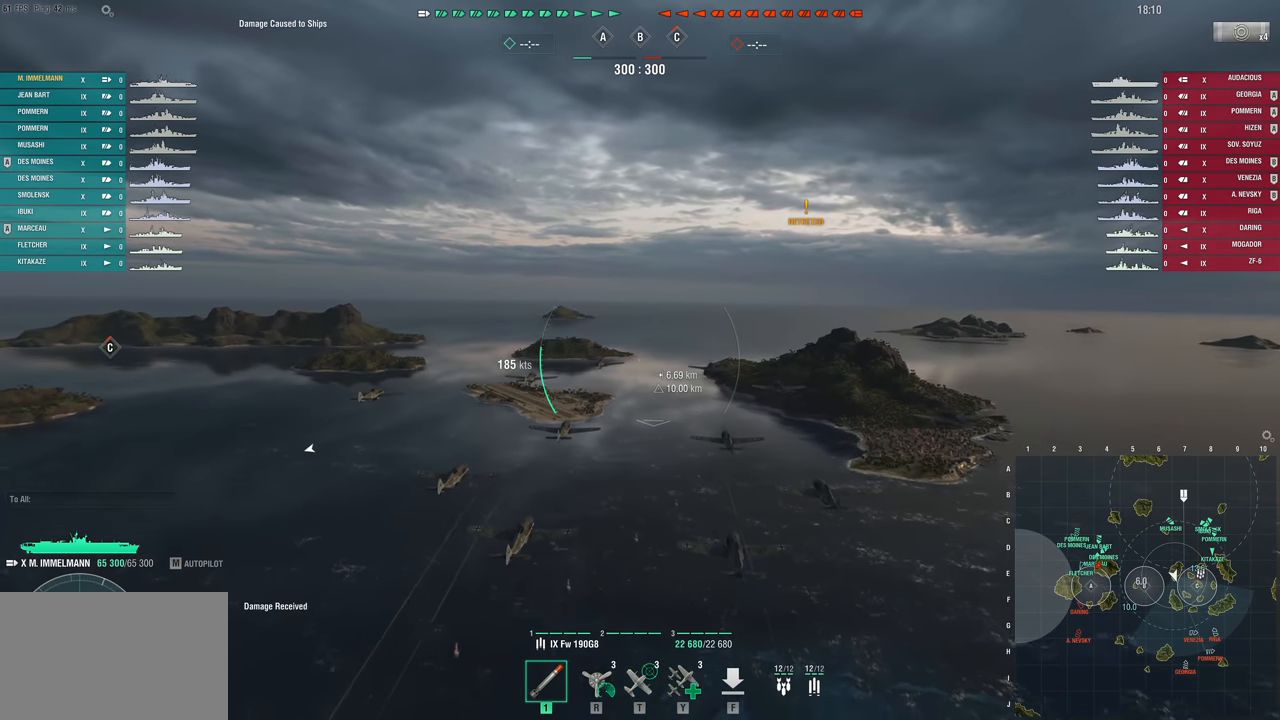
{"keys": [], "mouse_move": "still", "events": []}
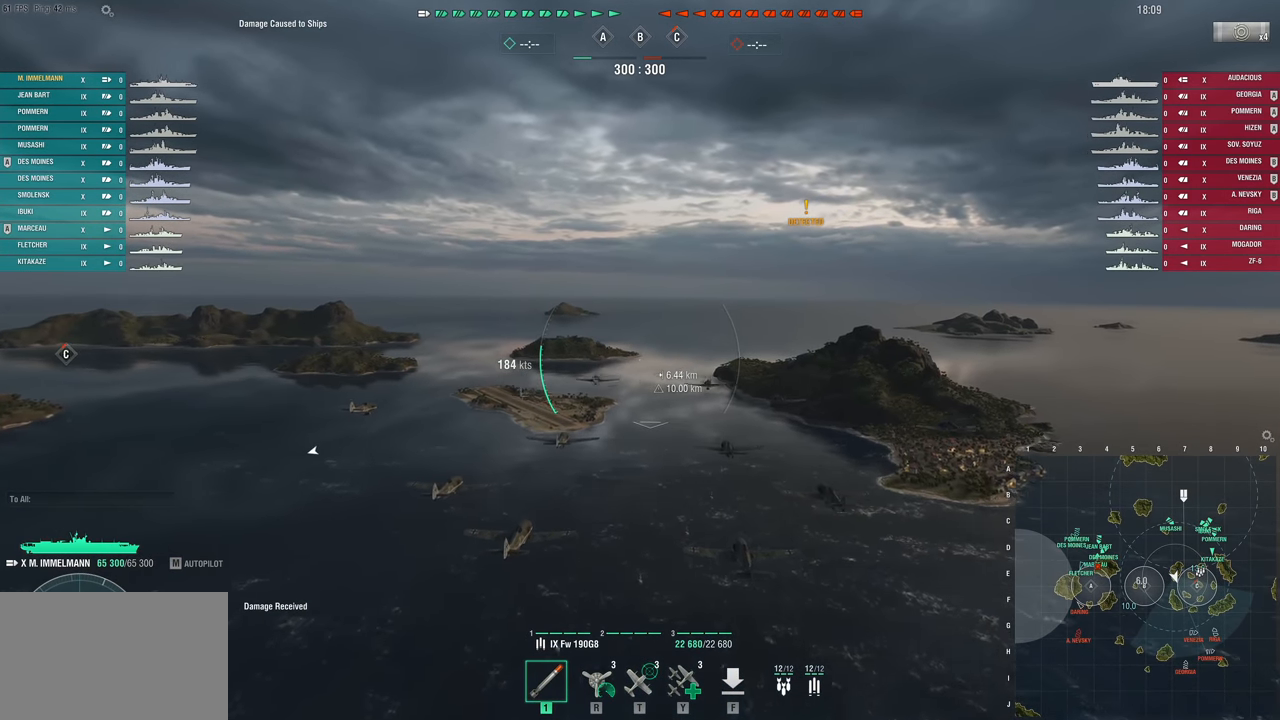
{"keys": [], "mouse_move": "still", "events": []}
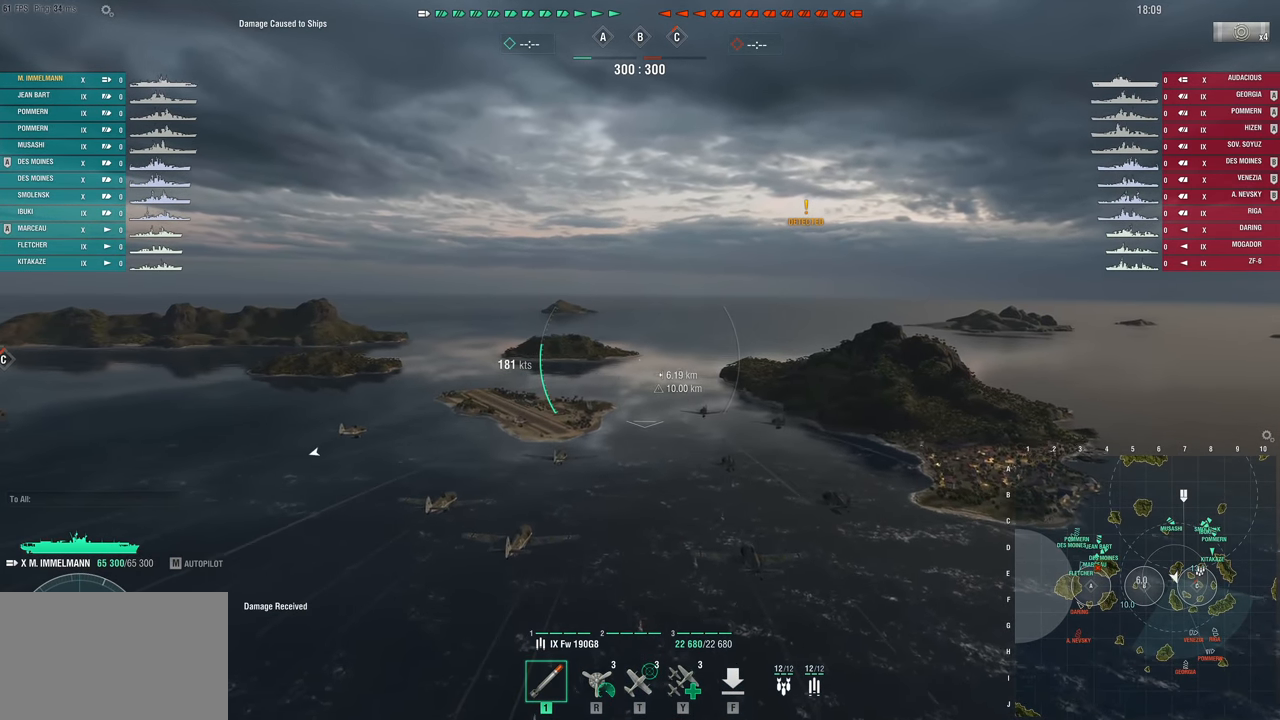
{"keys": [], "mouse_move": "still", "events": []}
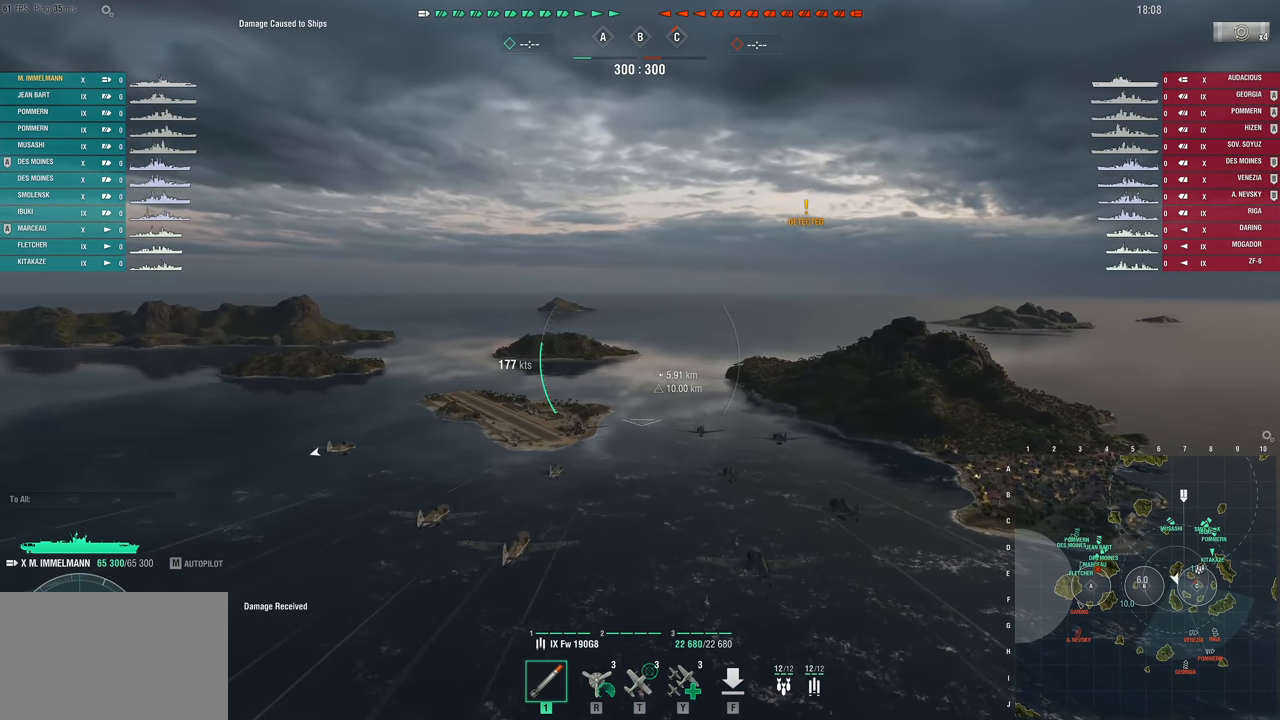
{"keys": [], "mouse_move": "still", "events": []}
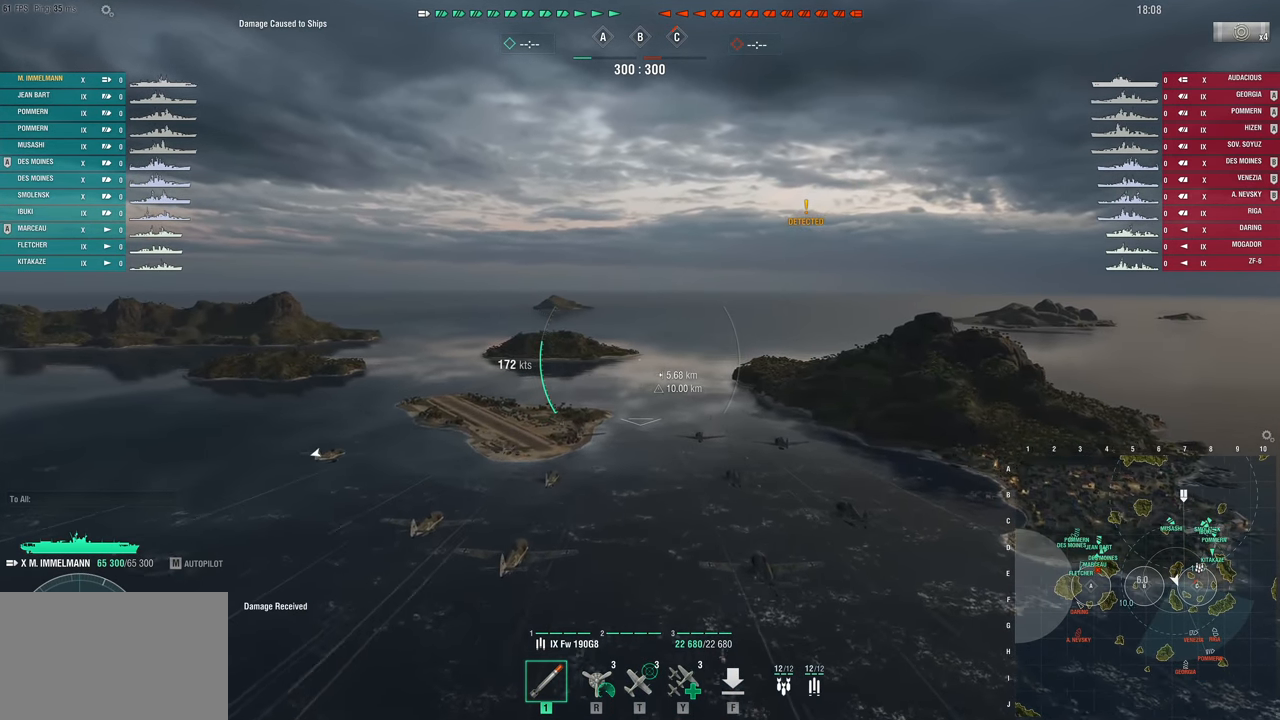
{"keys": [], "mouse_move": "still", "events": []}
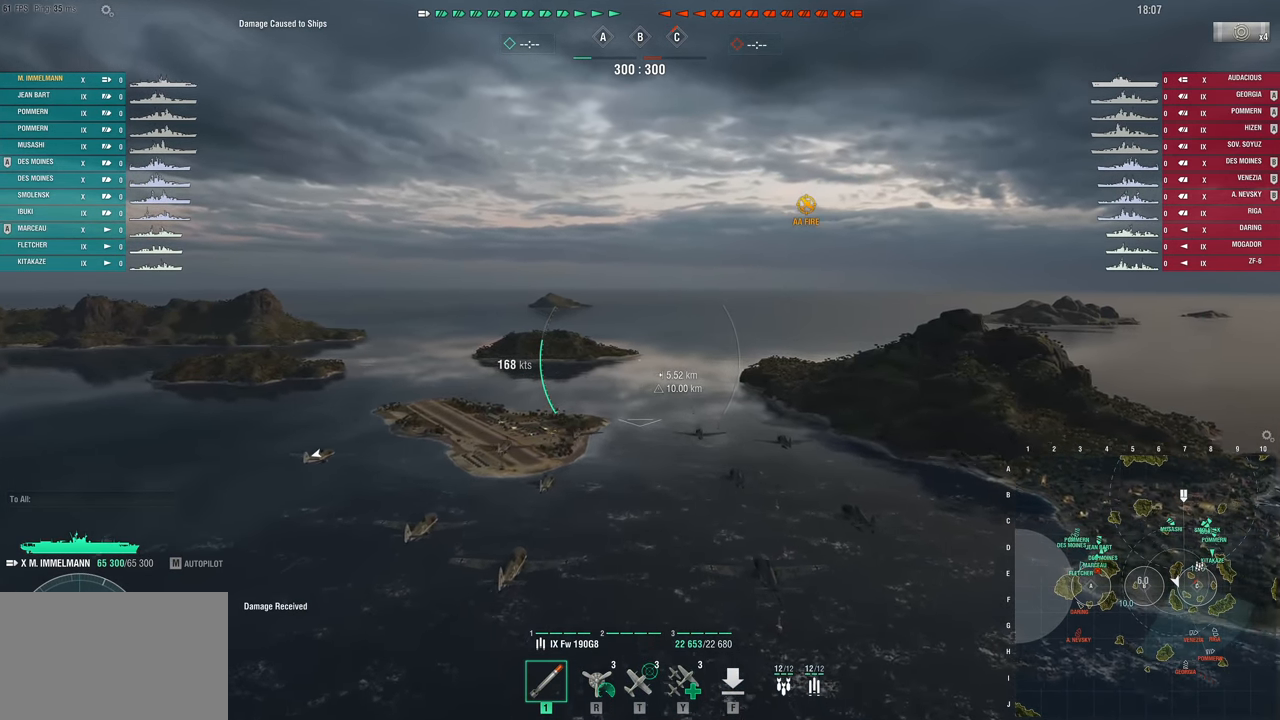
{"keys": ["d"], "mouse_move": "still", "events": [[33, "d", "down"]]}
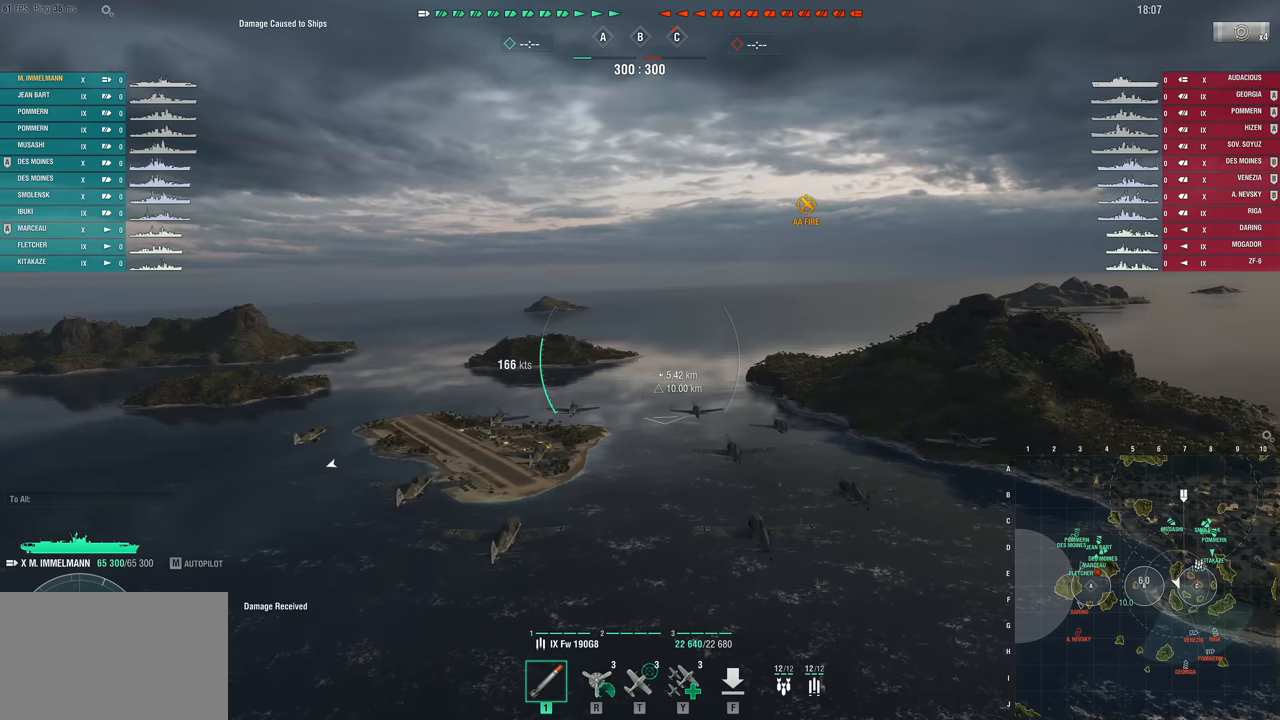
{"keys": ["d"], "mouse_move": "still", "events": []}
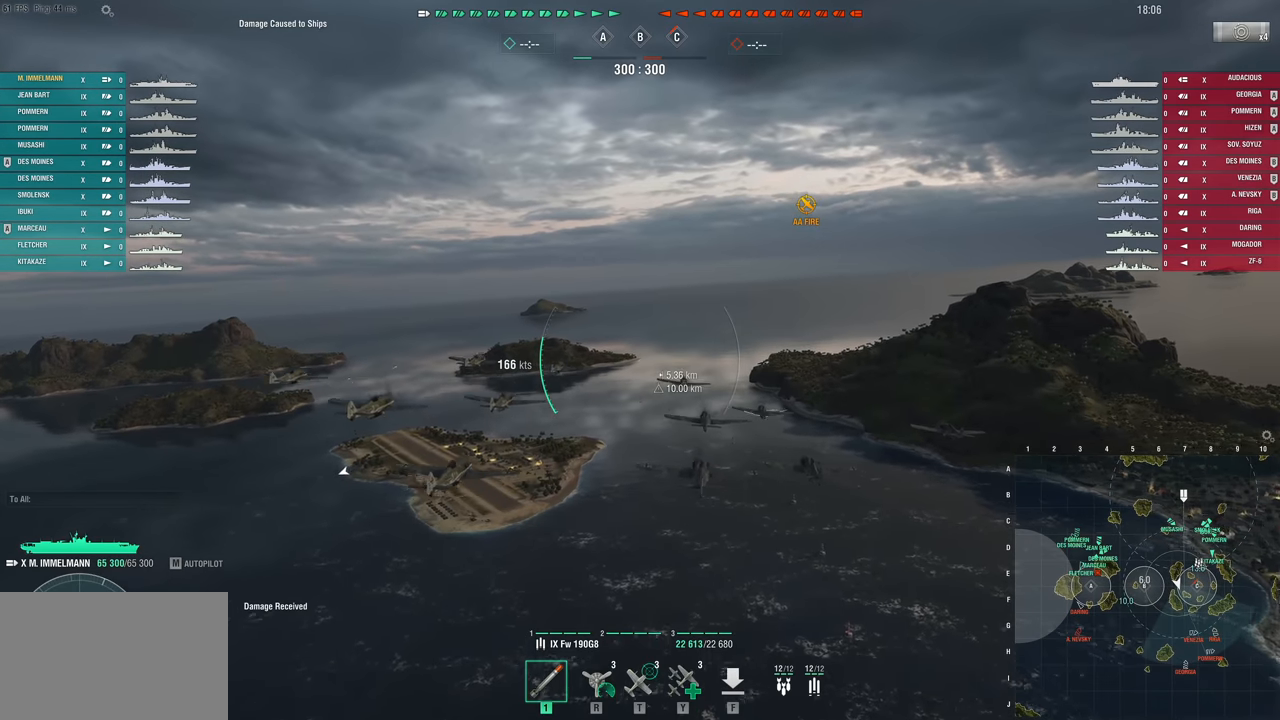
{"keys": ["a"], "mouse_move": "still", "events": [[100, "d", "up"], [200, "a", "down"]]}
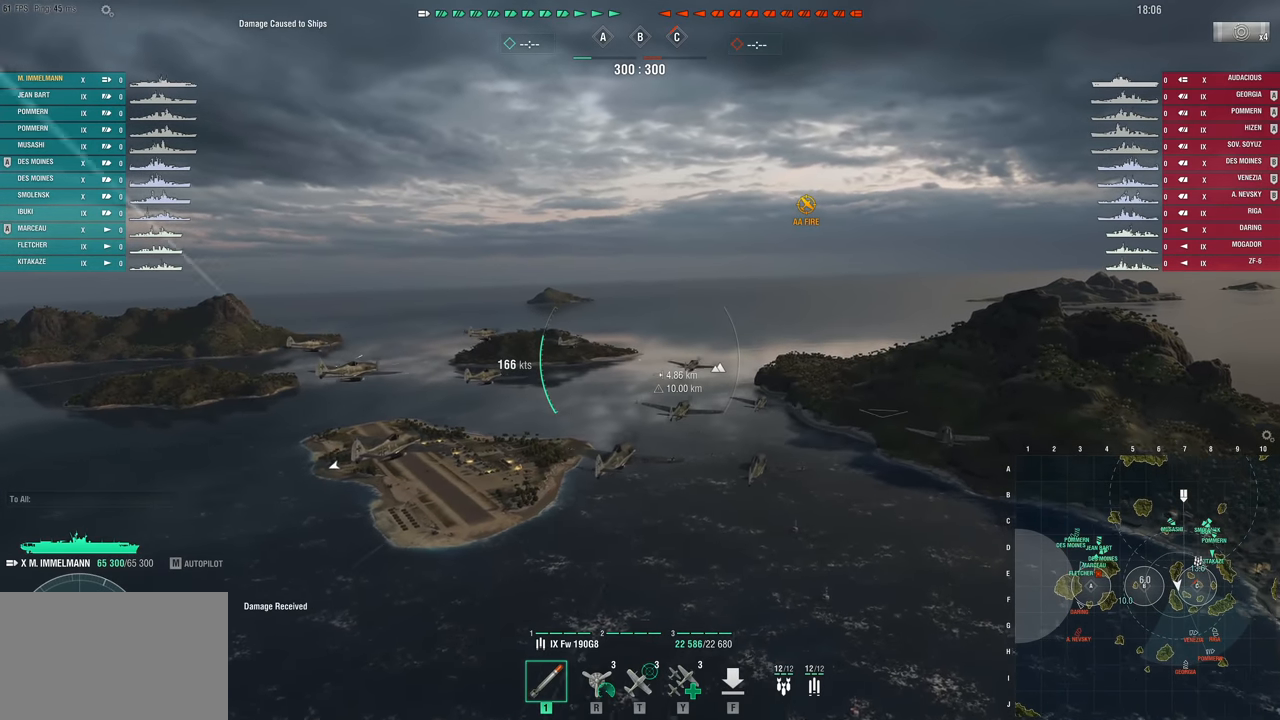
{"keys": ["a", "w"], "mouse_move": "still", "events": [[117, "w", "down"]]}
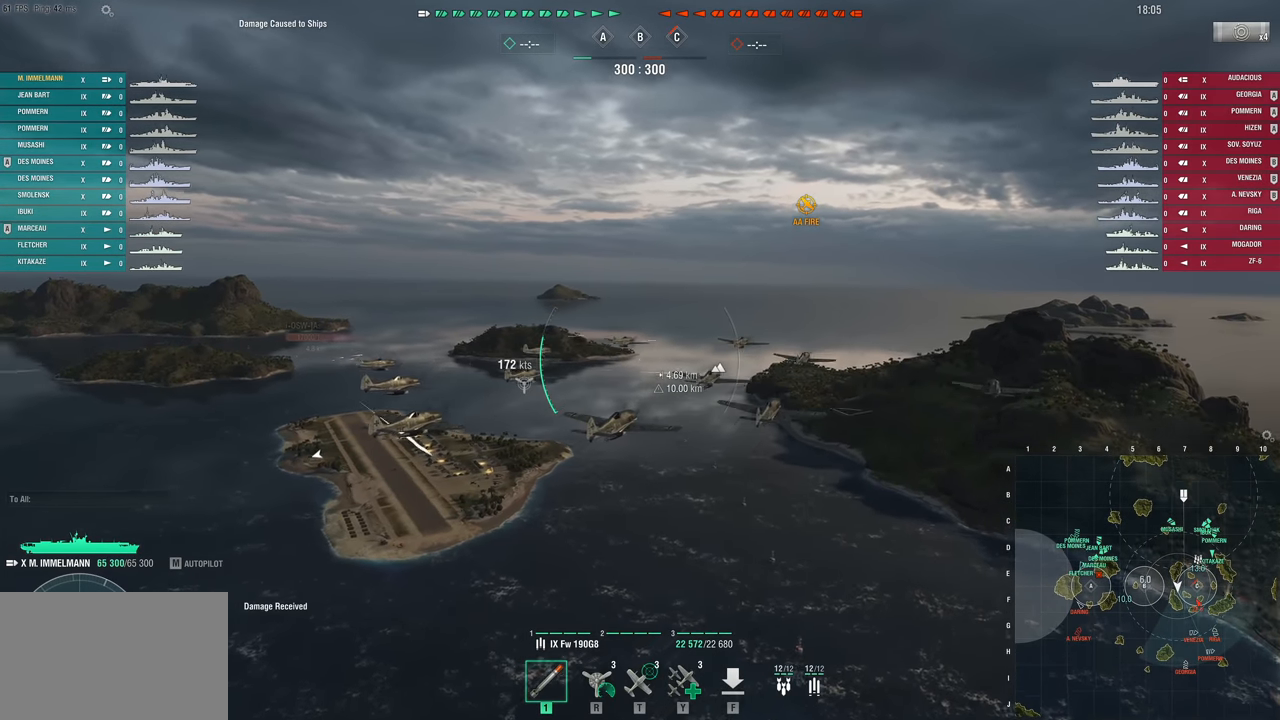
{"keys": ["a", "w"], "mouse_move": "left", "events": []}
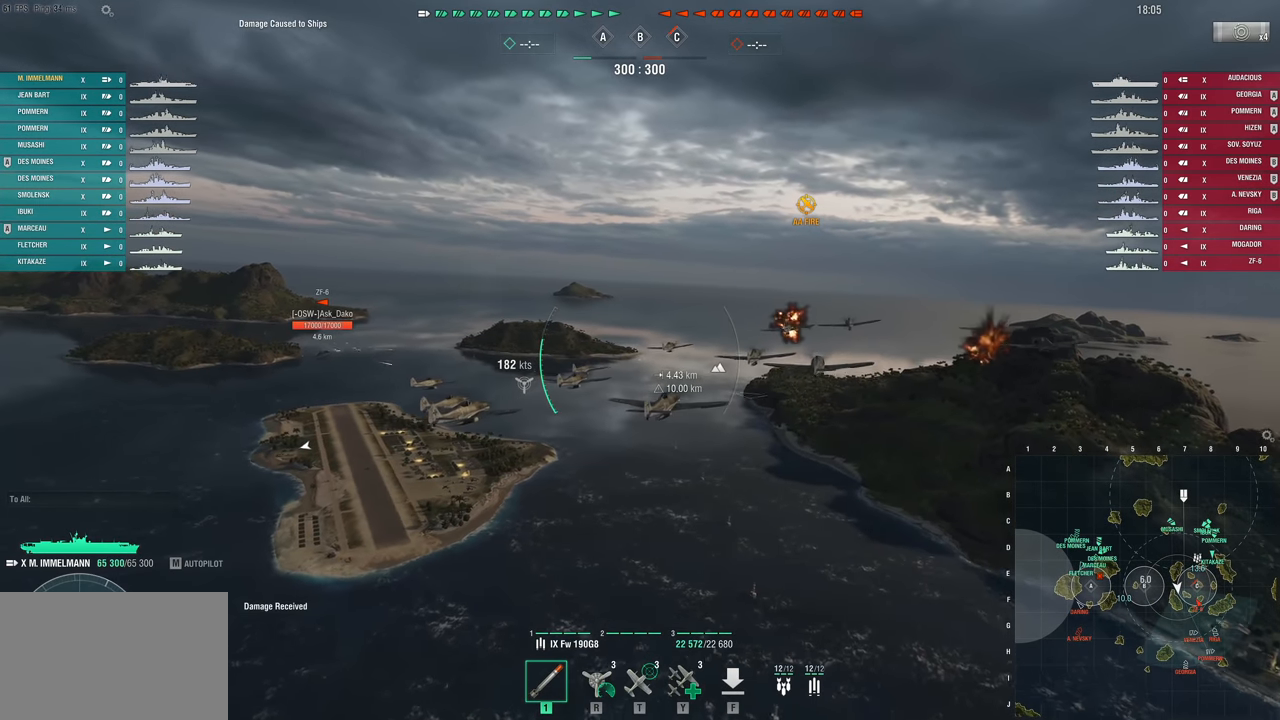
{"keys": ["a", "w"], "mouse_move": "left", "events": []}
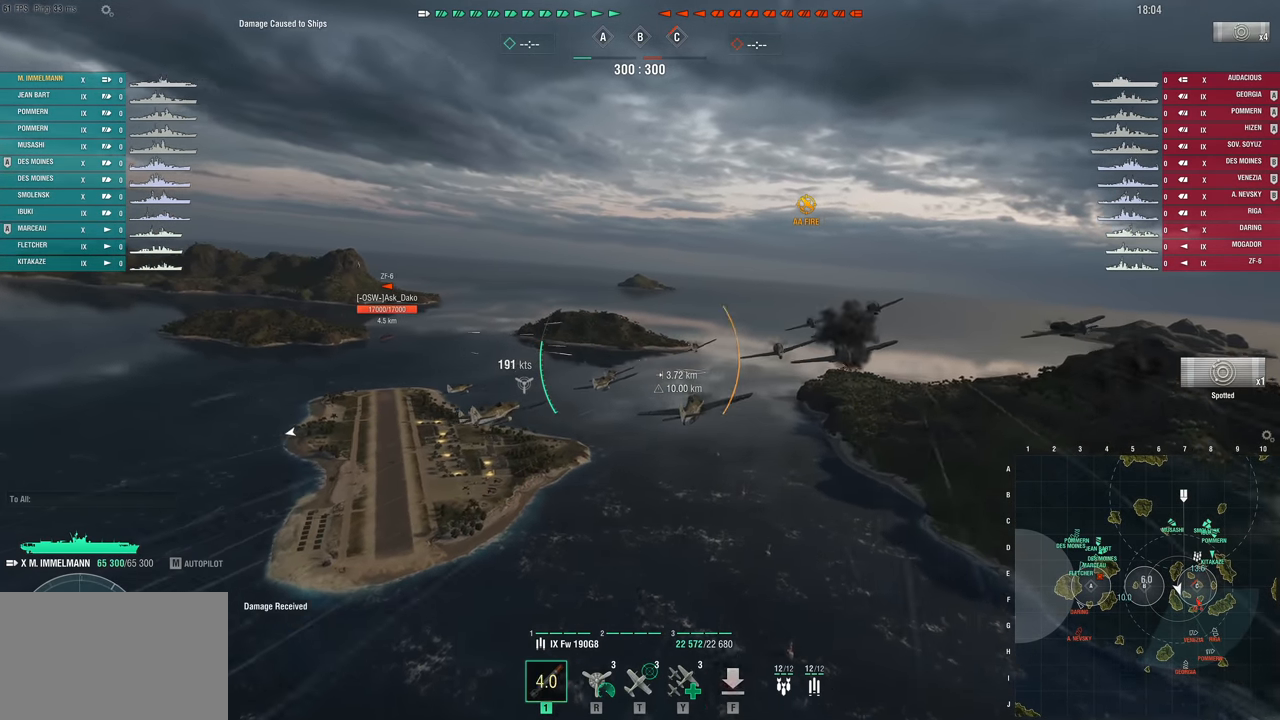
{"keys": [], "mouse_move": "still", "events": [[167, "a", "up"], [417, "w", "up"]]}
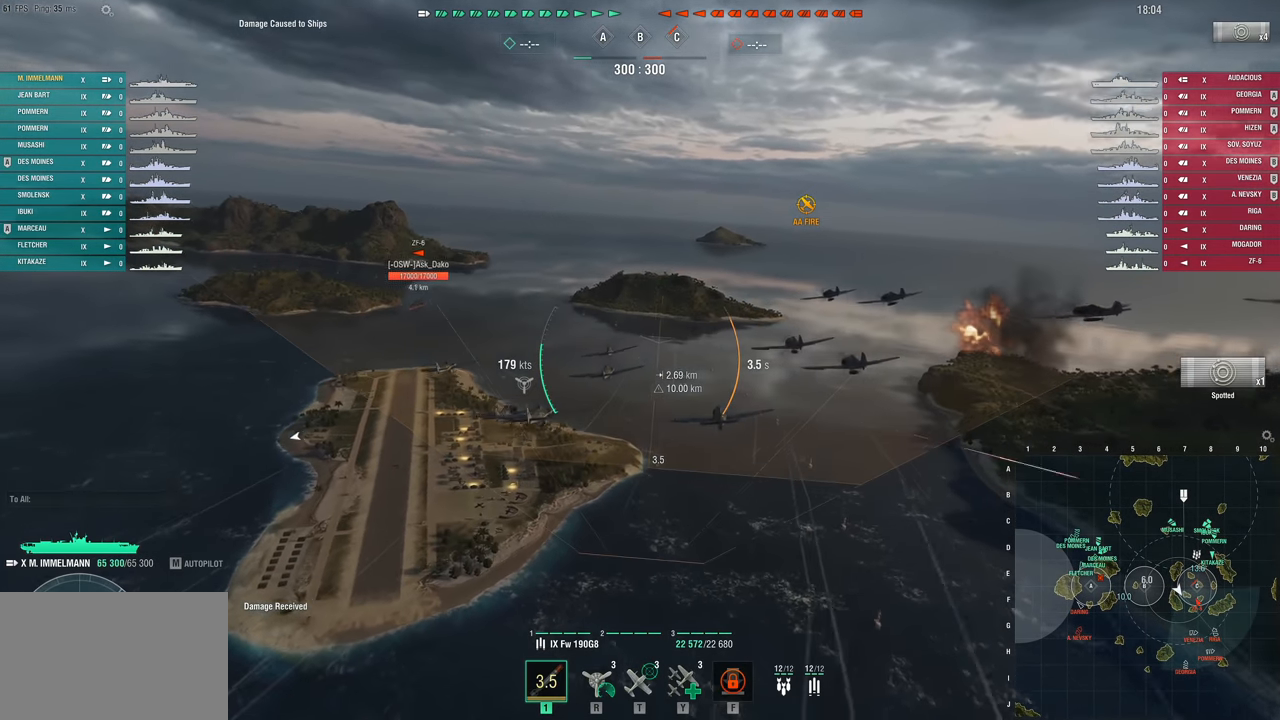
{"keys": [], "mouse_move": "still", "events": []}
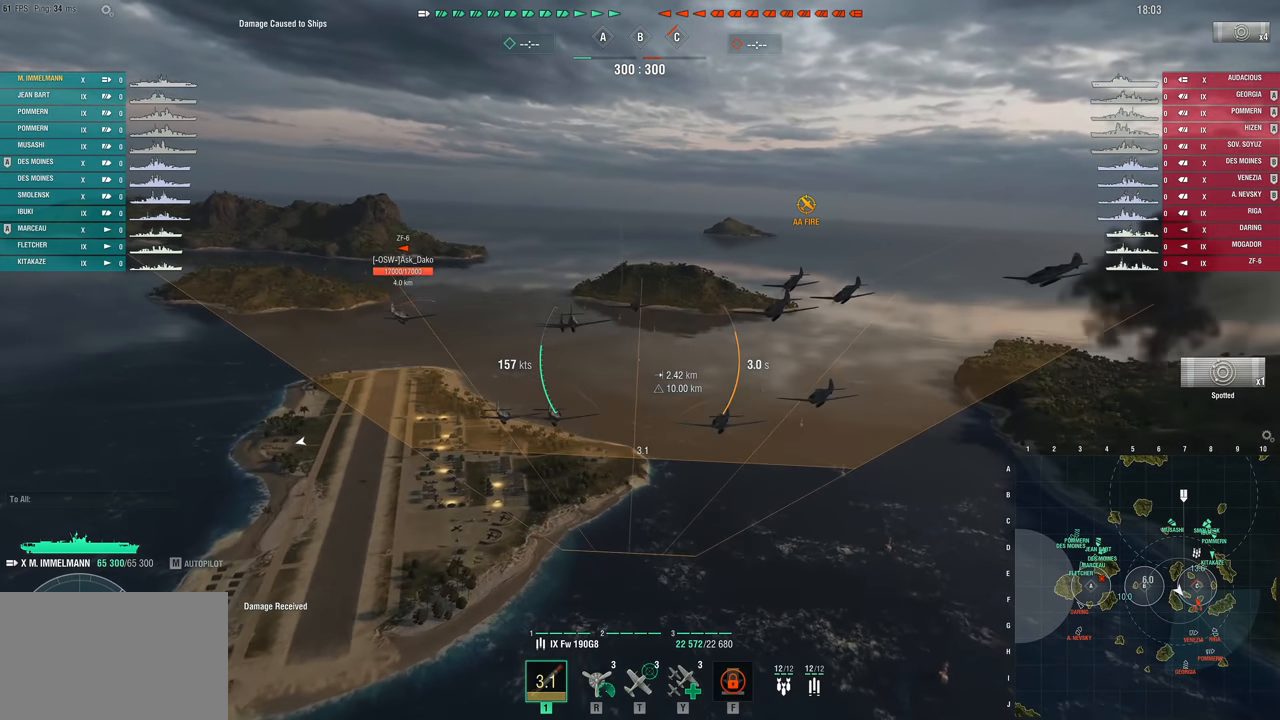
{"keys": ["s"], "mouse_move": "still", "events": [[433, "s", "down"]]}
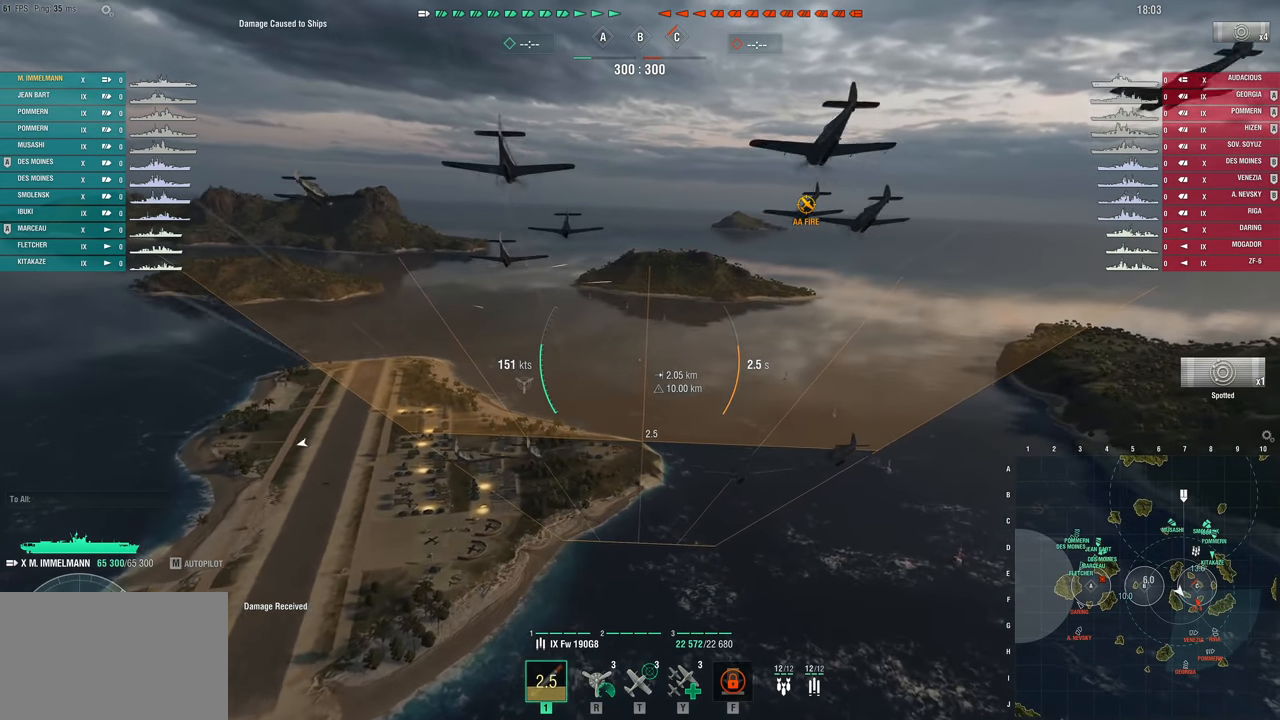
{"keys": ["s"], "mouse_move": "still", "events": []}
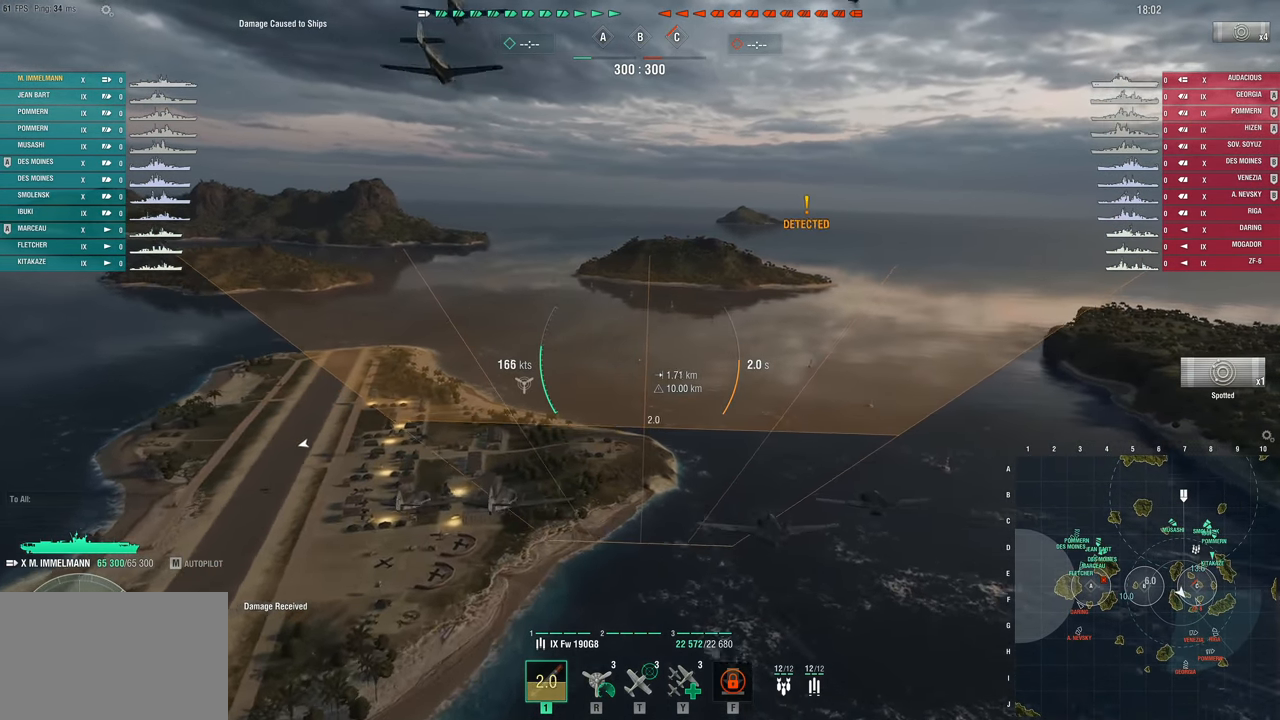
{"keys": ["s"], "mouse_move": "still", "events": []}
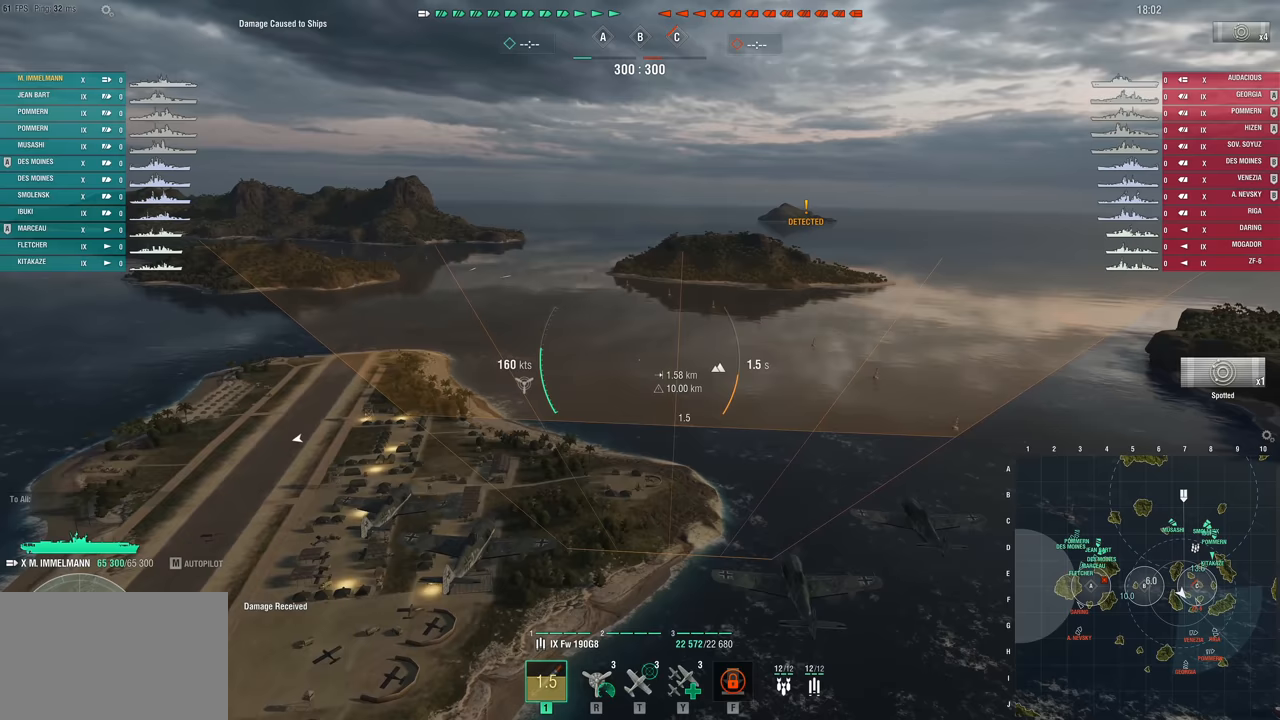
{"keys": ["a", "s"], "mouse_move": "still", "events": [[483, "a", "down"]]}
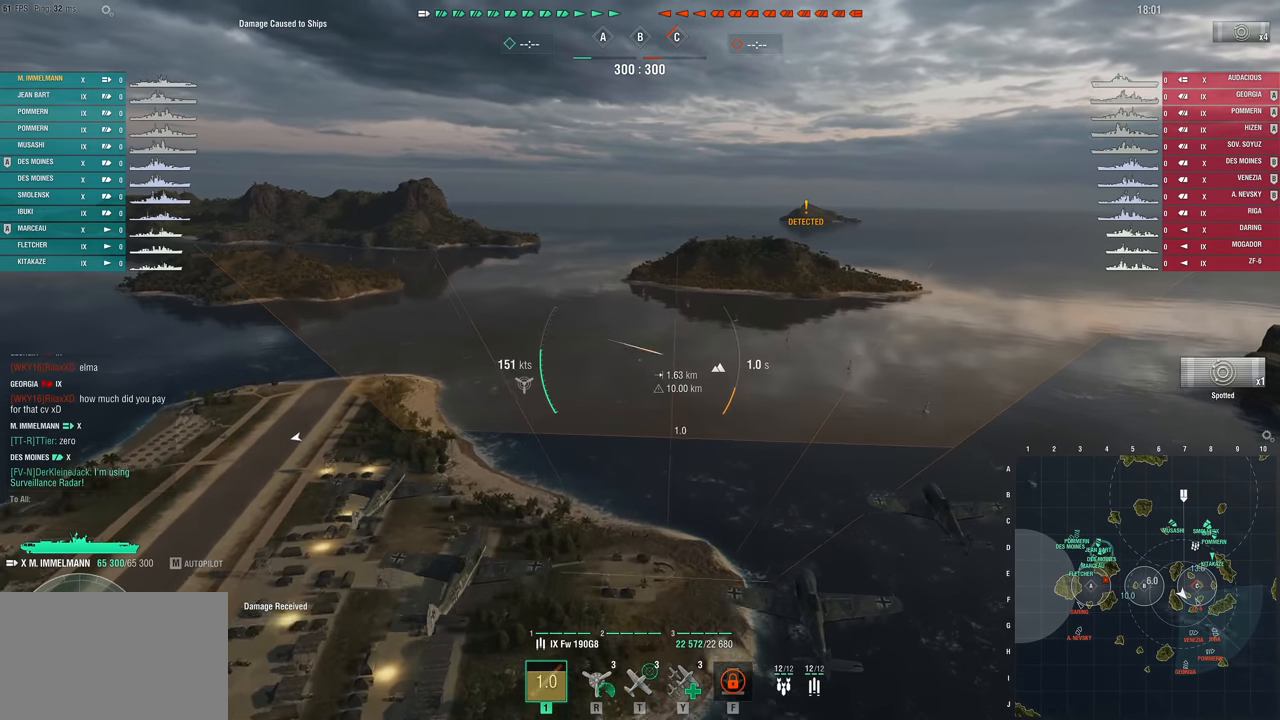
{"keys": ["a", "s"], "mouse_move": "still", "events": []}
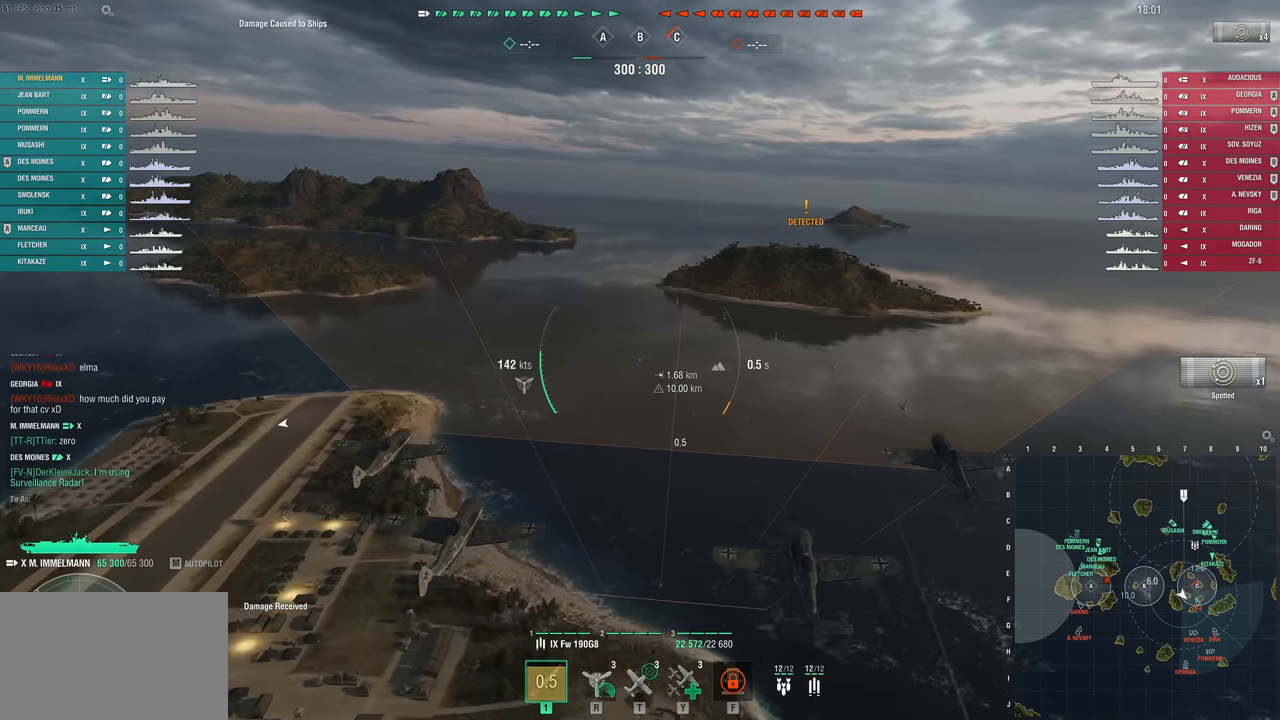
{"keys": ["a", "s"], "mouse_move": "still", "events": []}
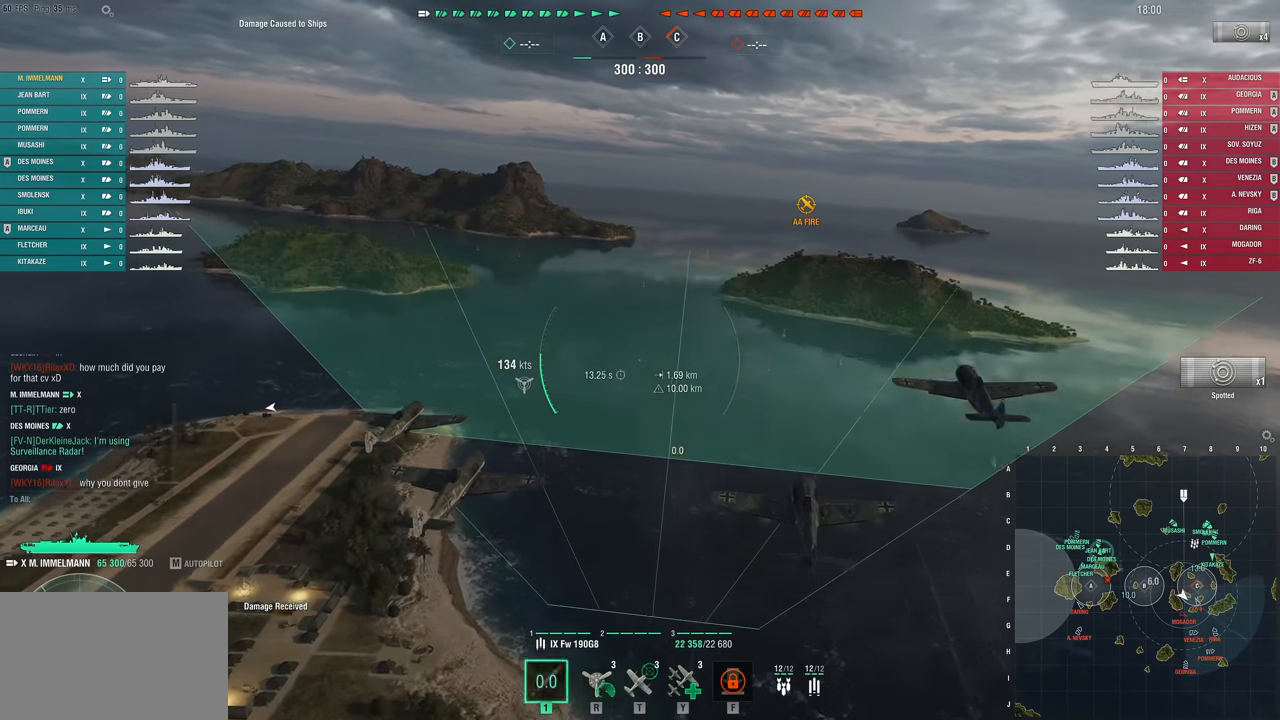
{"keys": ["s"], "mouse_move": "still", "events": [[433, "a", "up"]]}